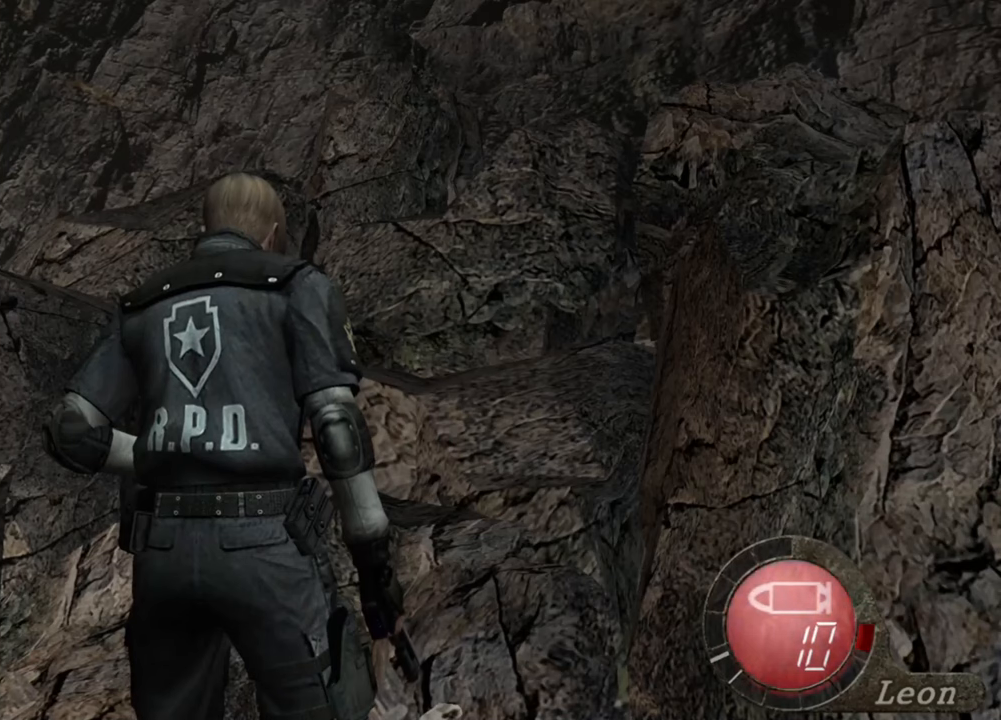
Gameplay with keyboard and mouse; each line is a JSON object with the keys and mouse buttons held at the frame after it. "events" lists presses ("down") and releases ("up") of "1", "2", "3", "4", "5", "a", "alt", "b", "c", "ctrl", "d", "e", "f", "g", "q", "r", "s", "shift", "space", "t", "tab", "tilde", "v", "w", "x", "z", "mouse_left", "mouse_wheel", "mouse_right", "mouse_mb4" and "mouse_mb5" between this image and that frame as [ms after this image, input, new state], when the widget could be followed in between. "mouse_left", "mouse_wheel", "mouse_right", "mouse_mb4", "mouse_mb5" = the "left", "wheel", "right", "mb4", "mb5" buttons of the "mouse" list. No other keys are recorded. "wheel" means that the mouse wheel is clicked or scrolled. Mouse movement is not recorded.
{"keys": [], "mouse": [], "events": []}
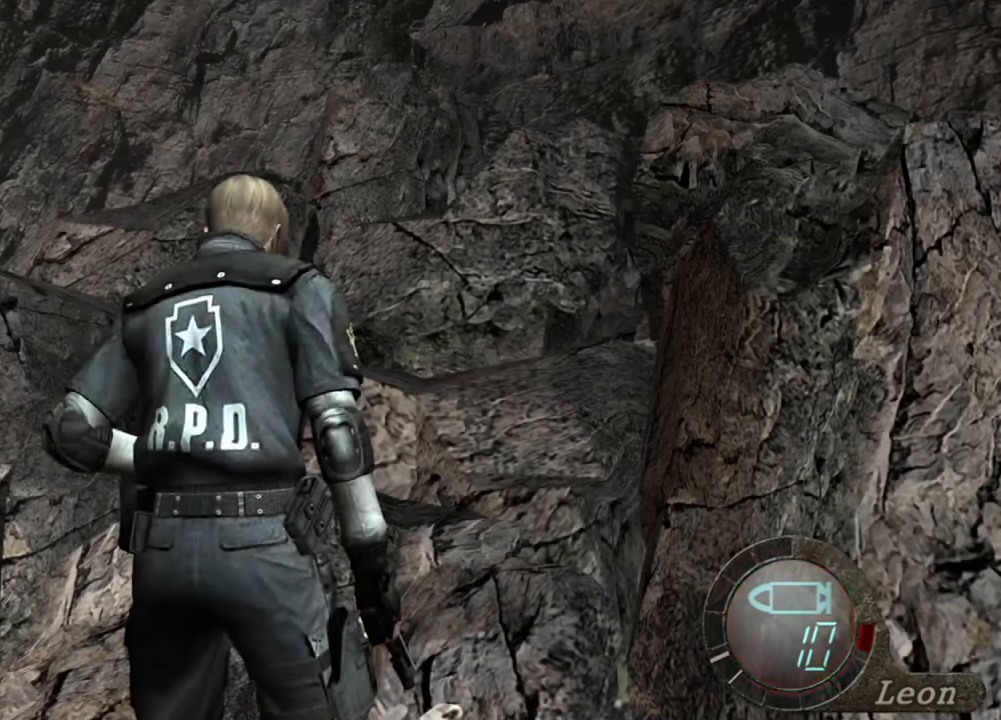
{"keys": [], "mouse": [], "events": [[150, "tab", "down"], [283, "tab", "up"]]}
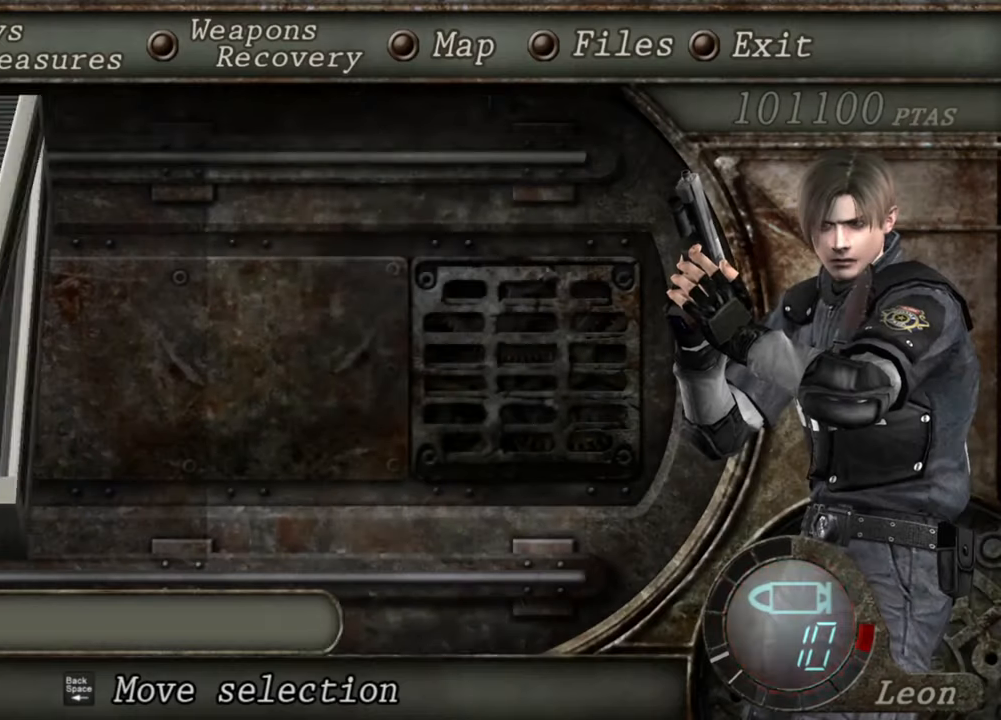
{"keys": [], "mouse": [], "events": []}
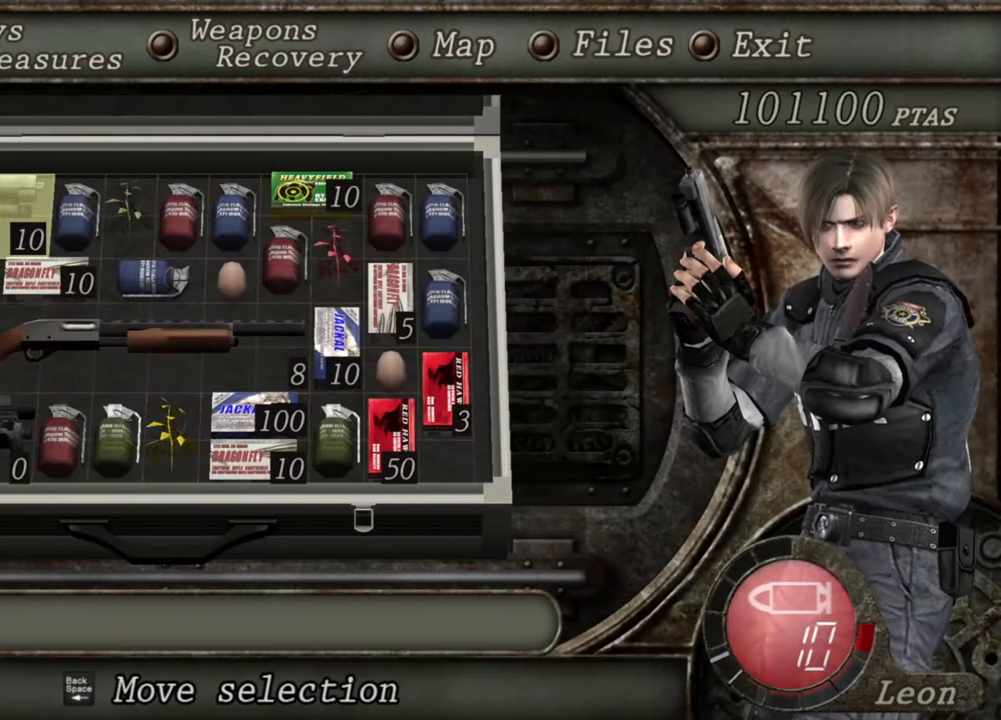
{"keys": [], "mouse": [], "events": []}
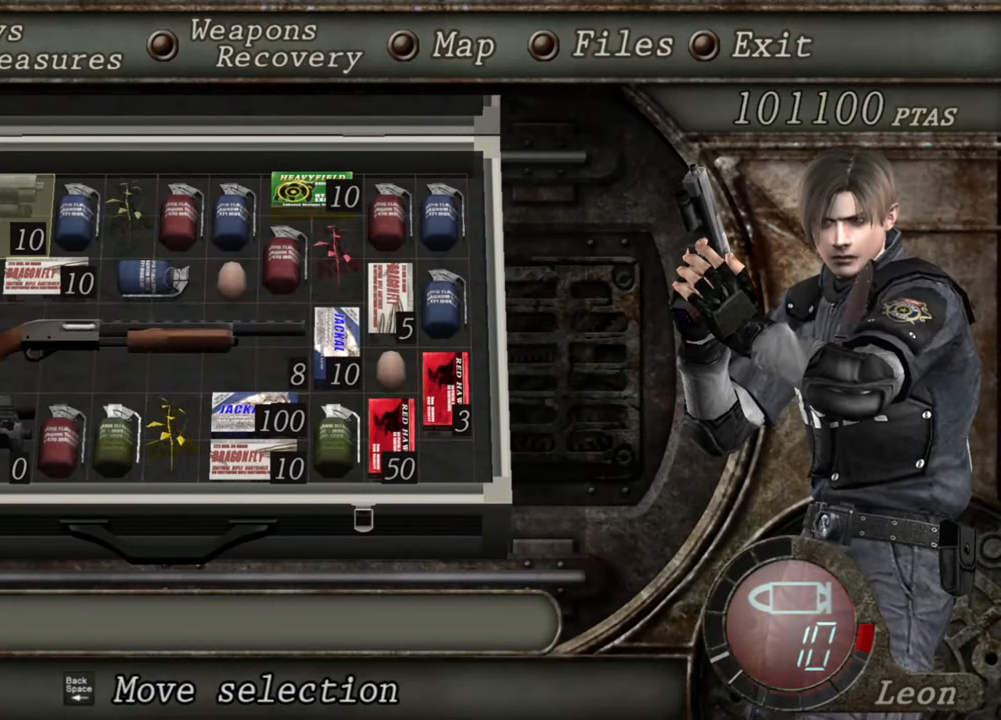
{"keys": [], "mouse": [], "events": []}
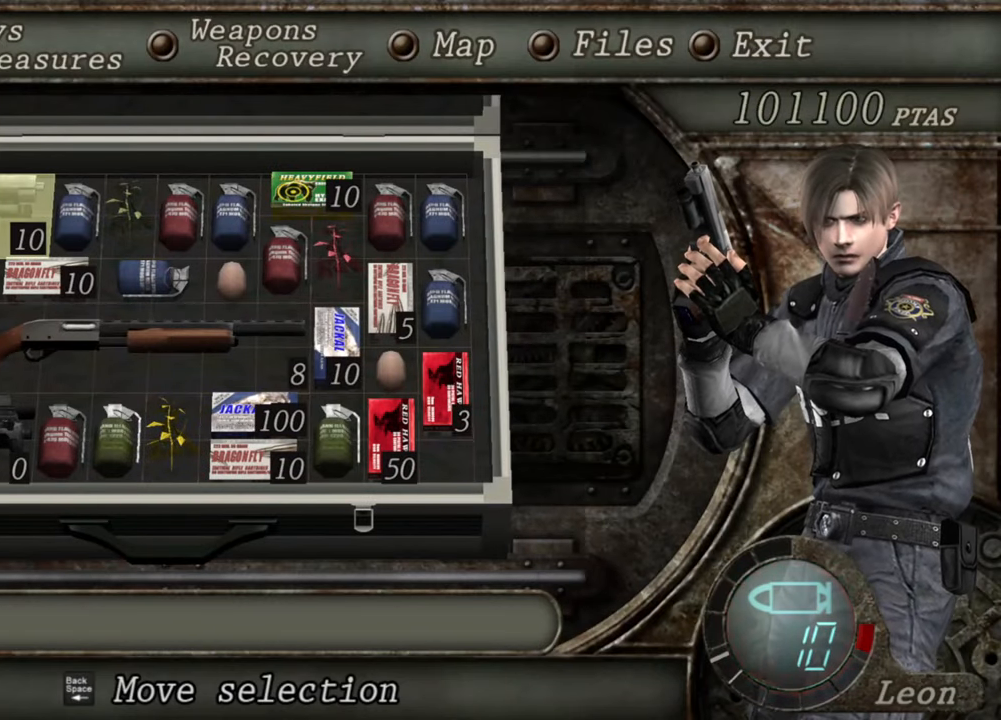
{"keys": [], "mouse": [], "events": []}
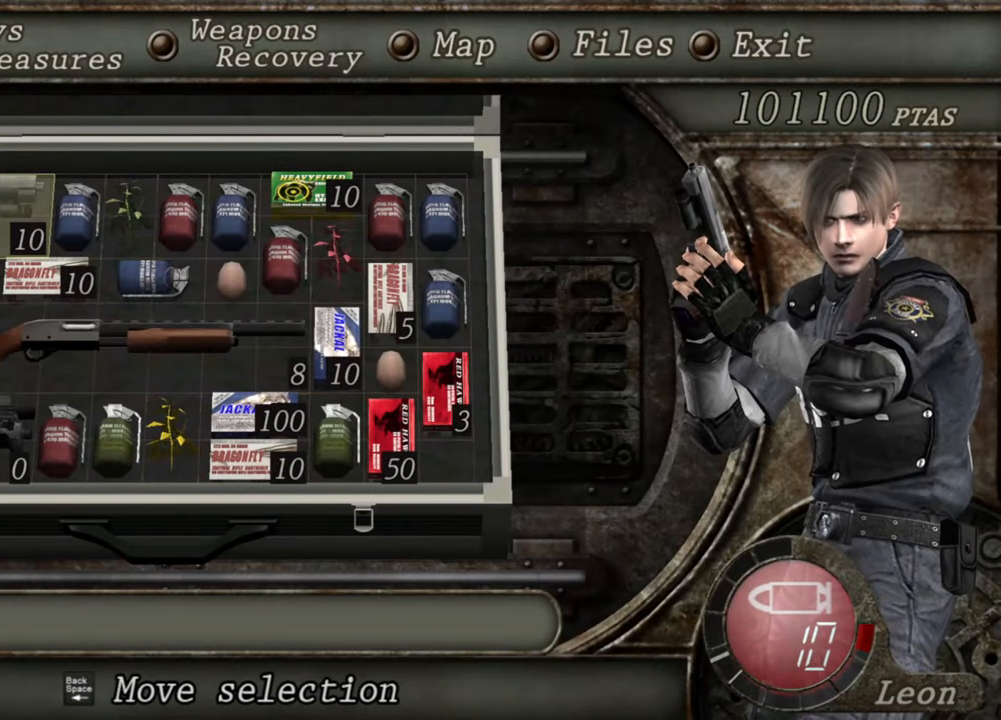
{"keys": [], "mouse": [], "events": []}
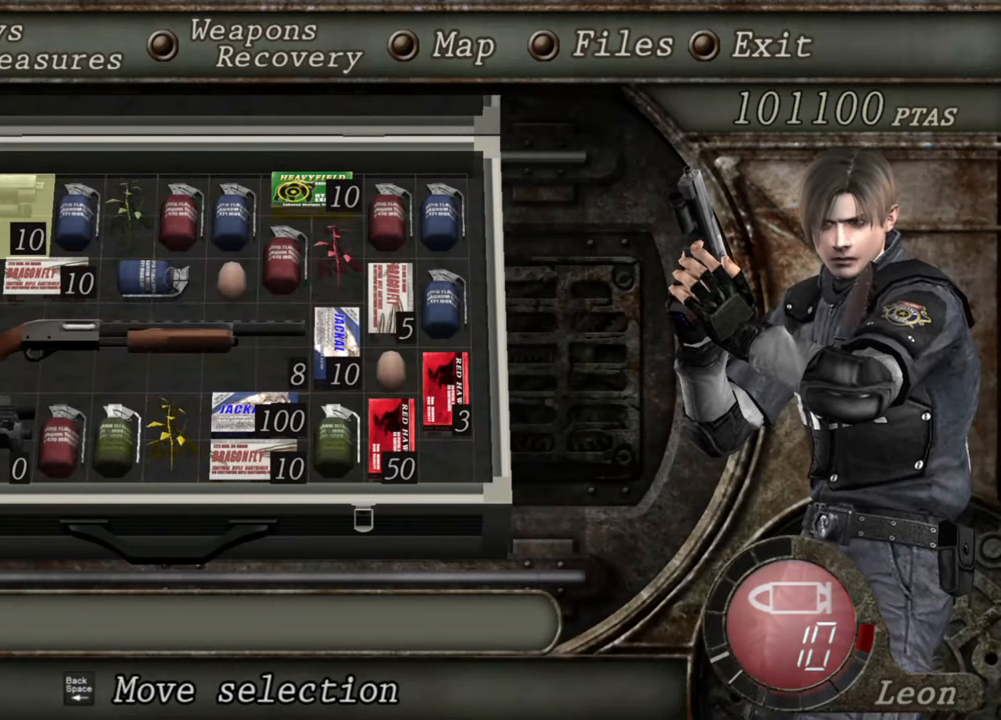
{"keys": [], "mouse": [], "events": []}
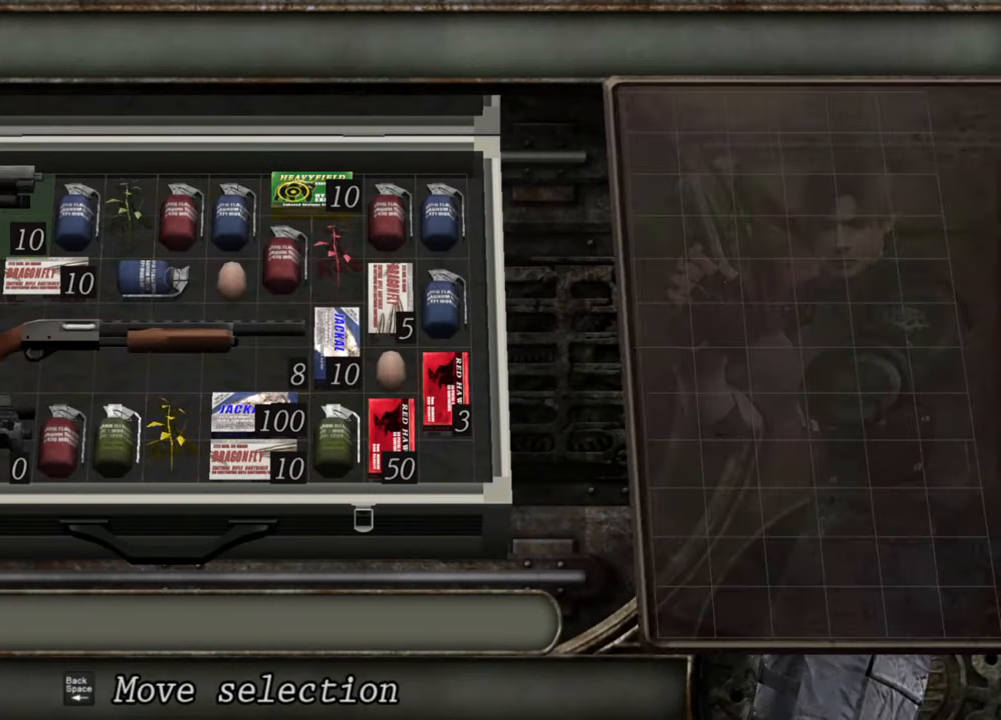
{"keys": [], "mouse": [], "events": []}
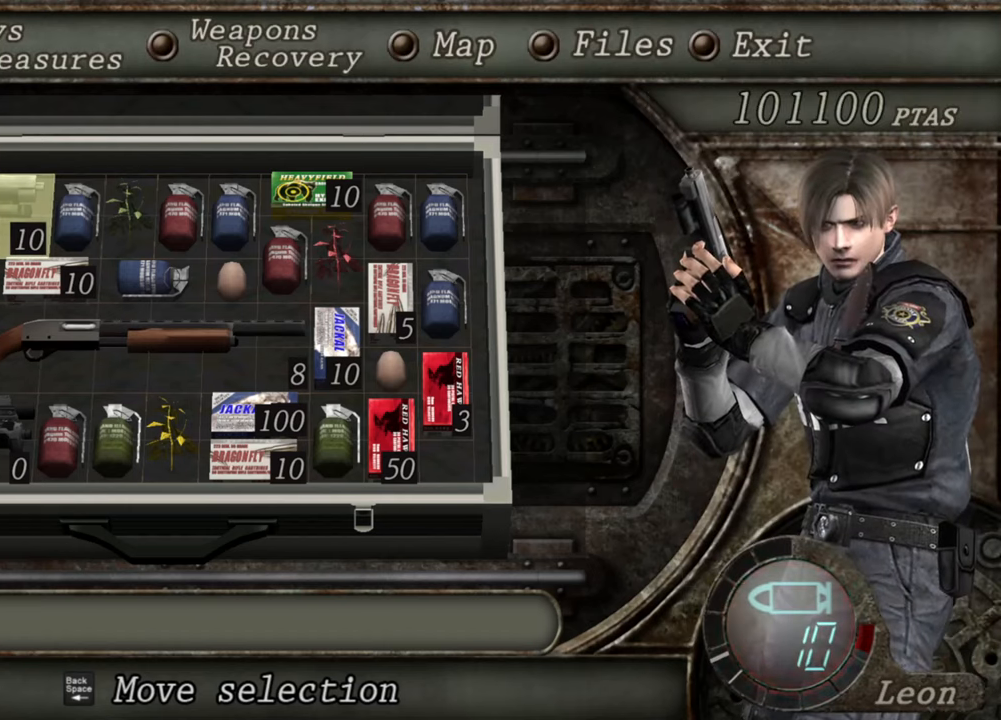
{"keys": [], "mouse": [], "events": []}
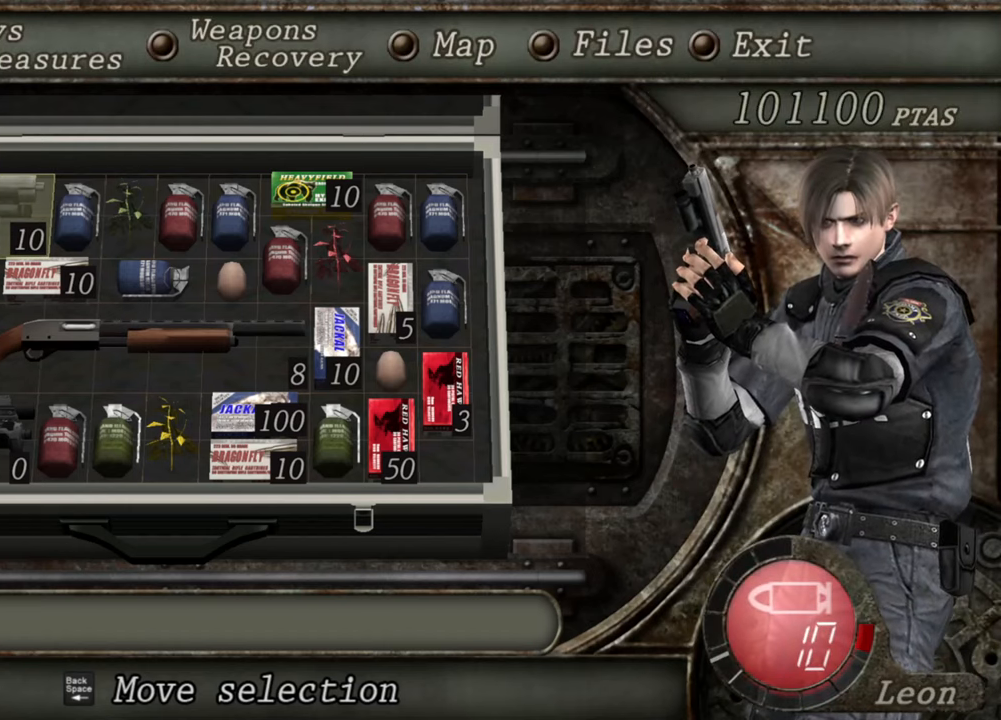
{"keys": [], "mouse": [], "events": []}
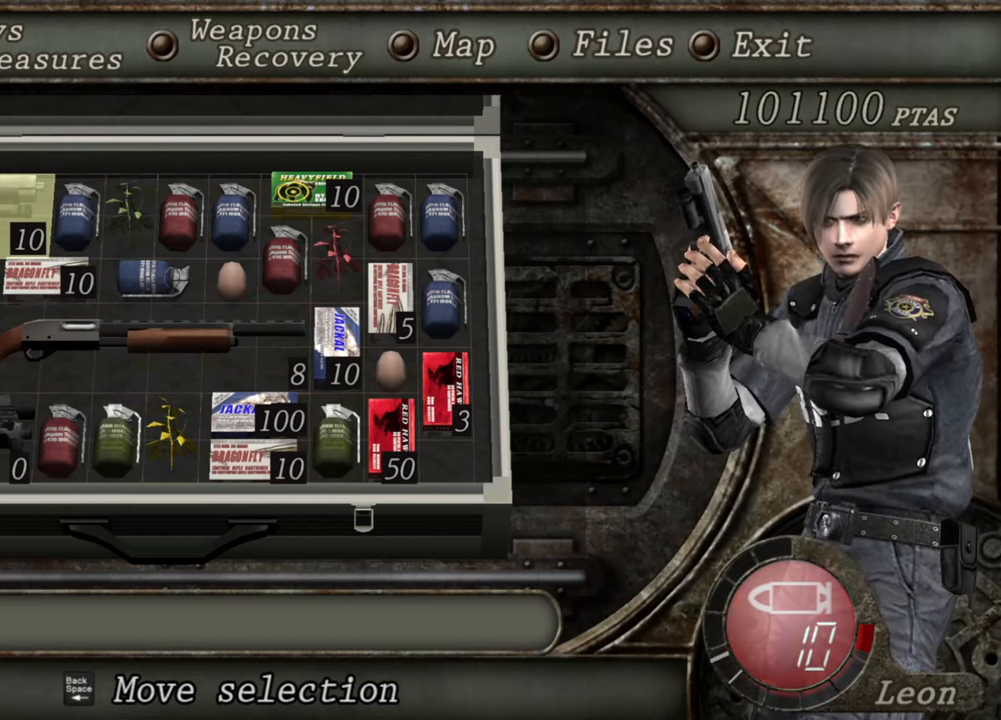
{"keys": ["d"], "mouse": [], "events": [[417, "d", "down"]]}
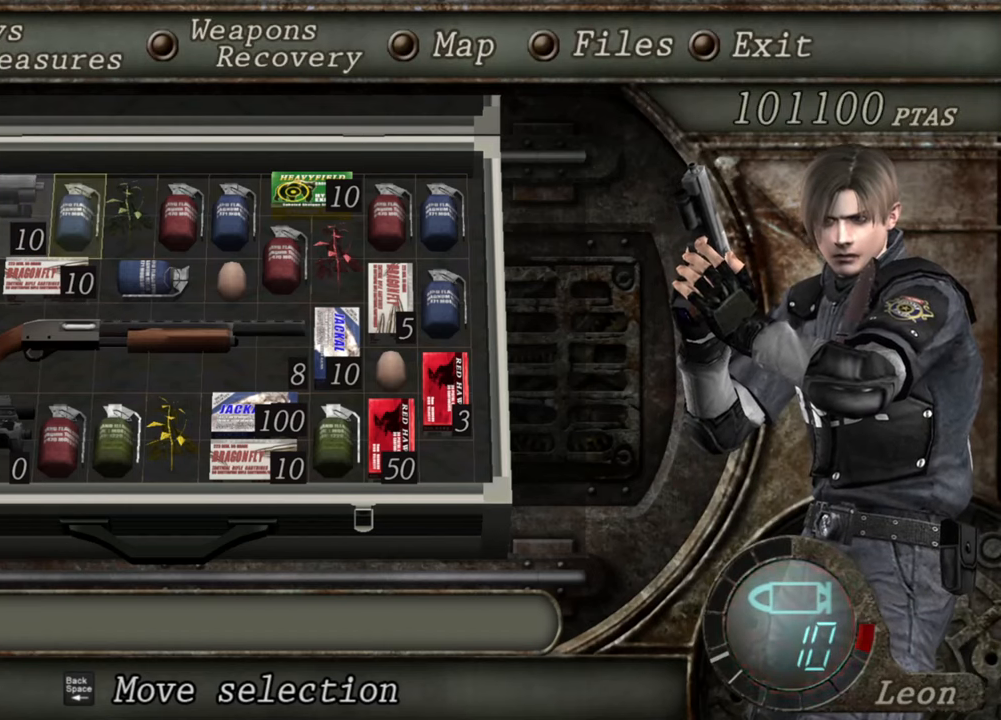
{"keys": [], "mouse": [], "events": [[17, "d", "up"], [117, "d", "down"], [250, "d", "up"]]}
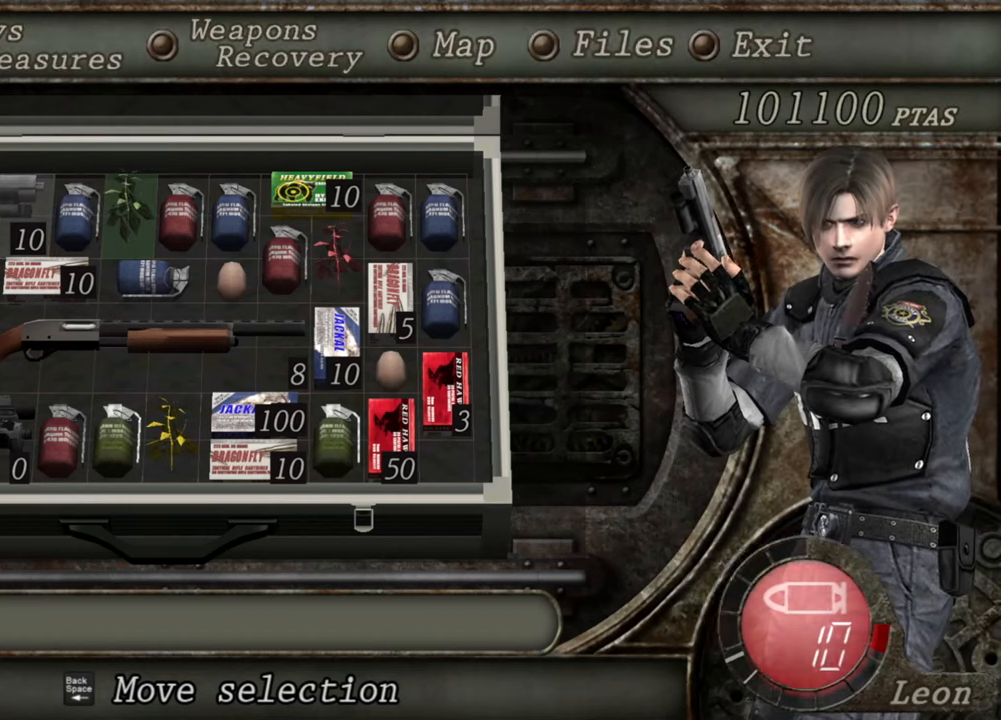
{"keys": [], "mouse": [], "events": []}
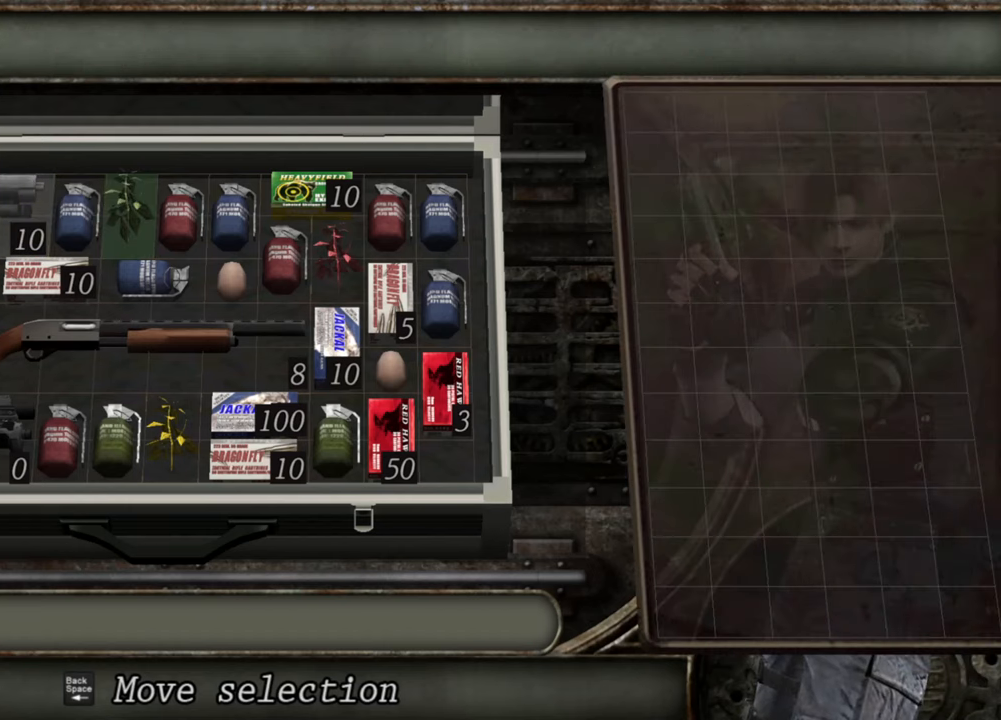
{"keys": [], "mouse": [], "events": []}
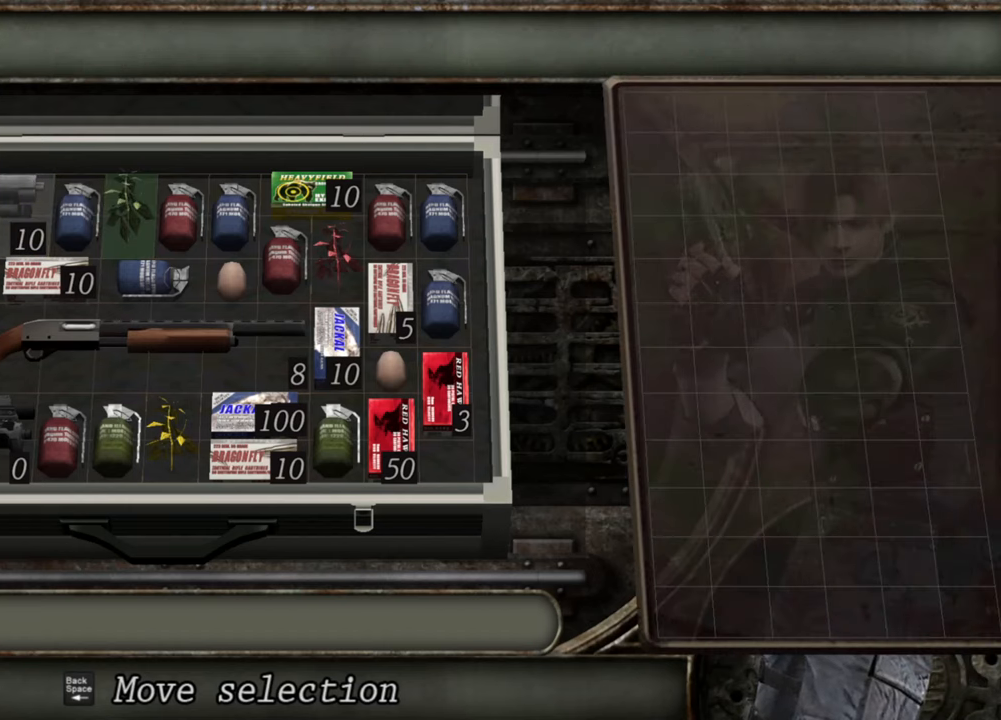
{"keys": [], "mouse": [], "events": []}
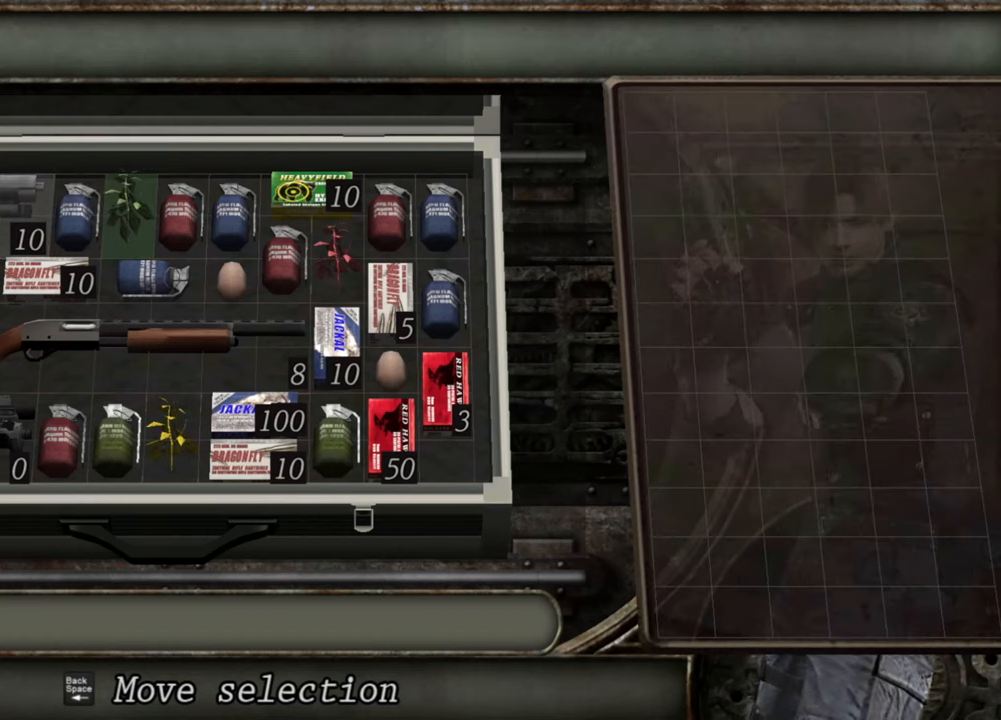
{"keys": [], "mouse": [], "events": []}
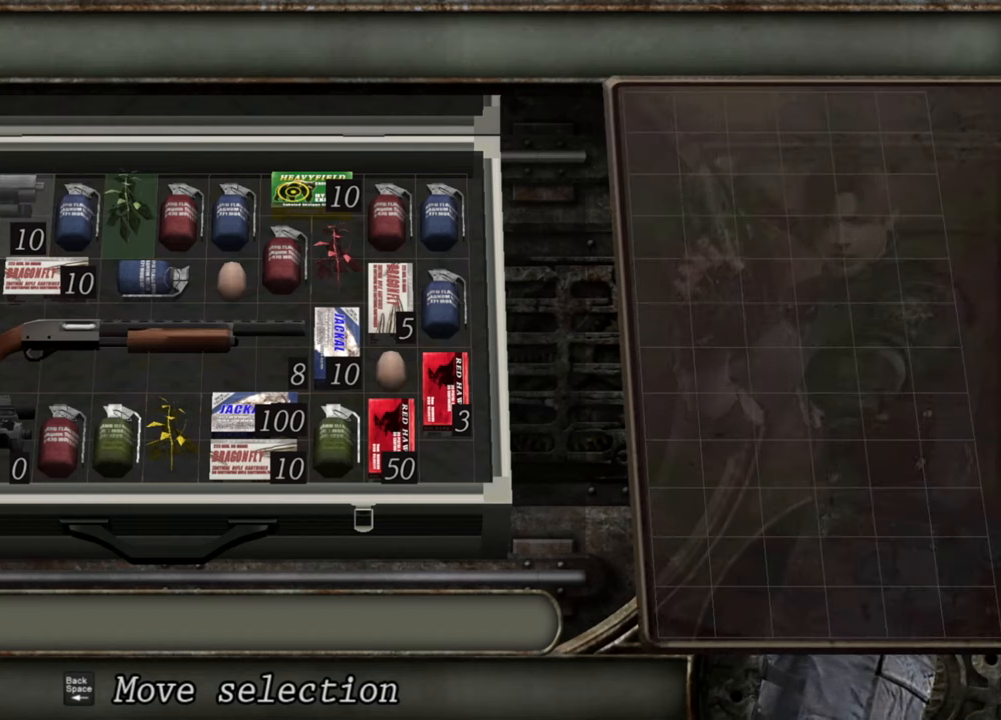
{"keys": [], "mouse": [], "events": []}
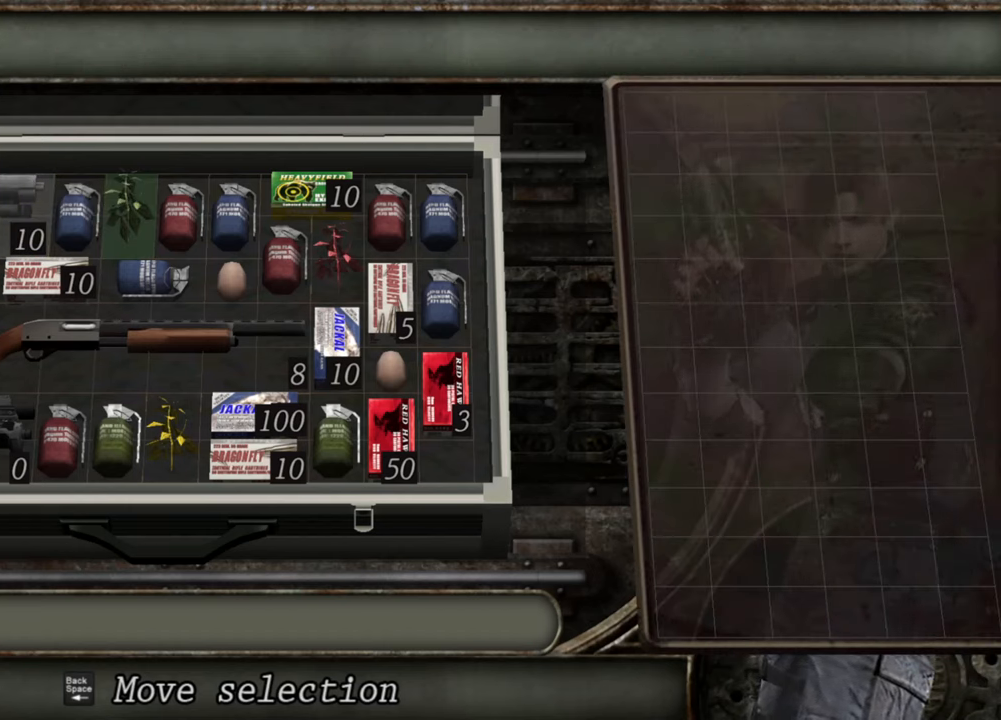
{"keys": [], "mouse": [], "events": []}
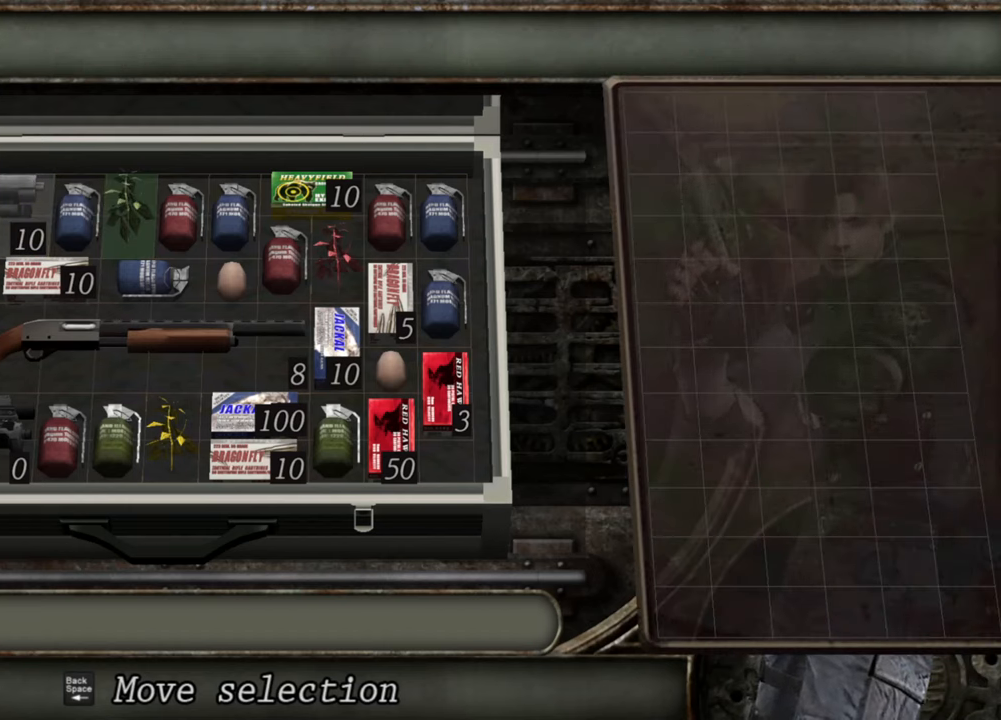
{"keys": [], "mouse": [], "events": []}
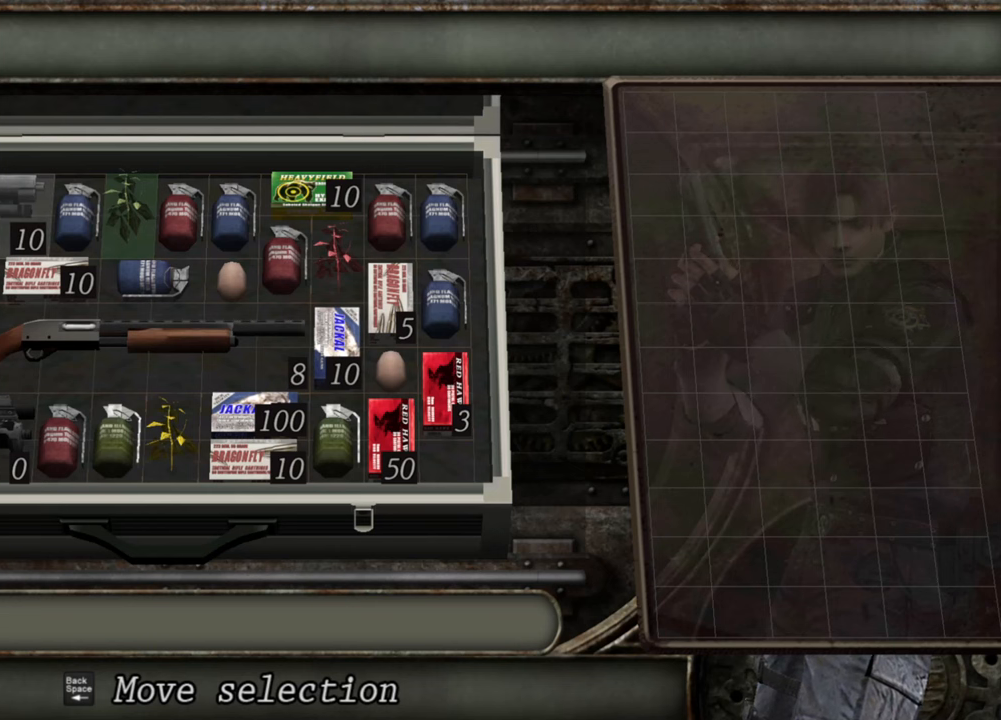
{"keys": [], "mouse": [], "events": []}
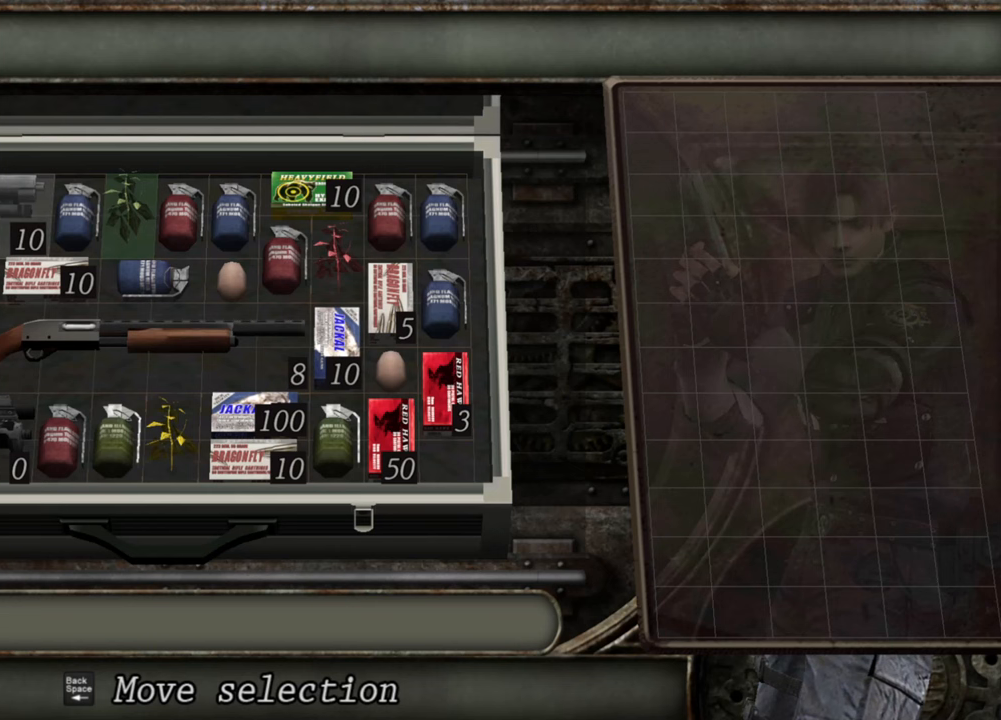
{"keys": [], "mouse": [], "events": []}
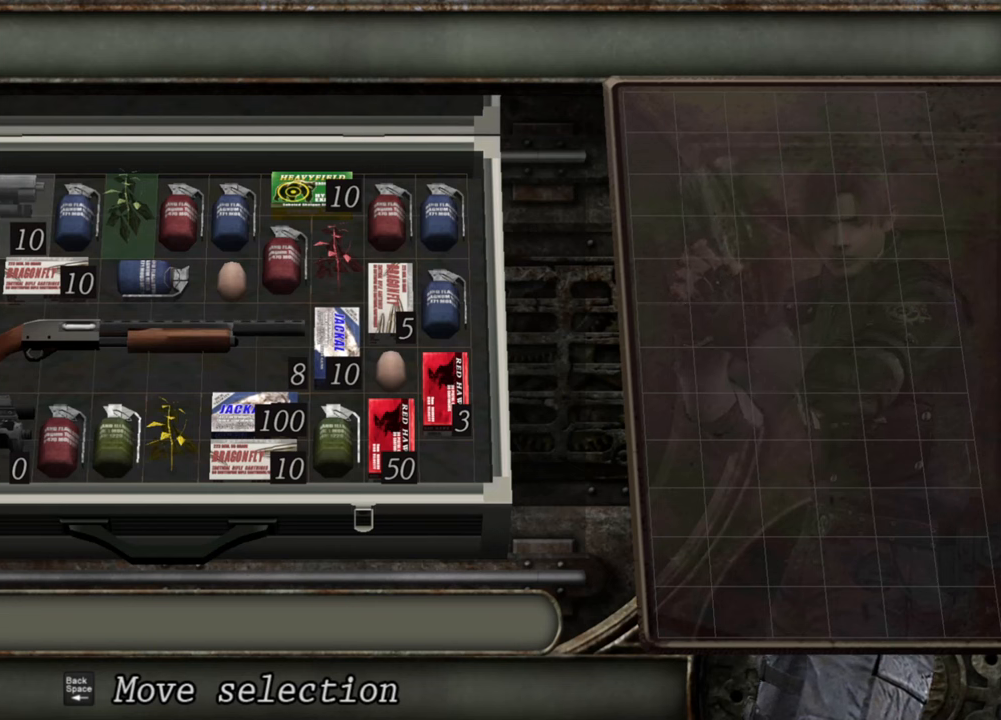
{"keys": [], "mouse": [], "events": []}
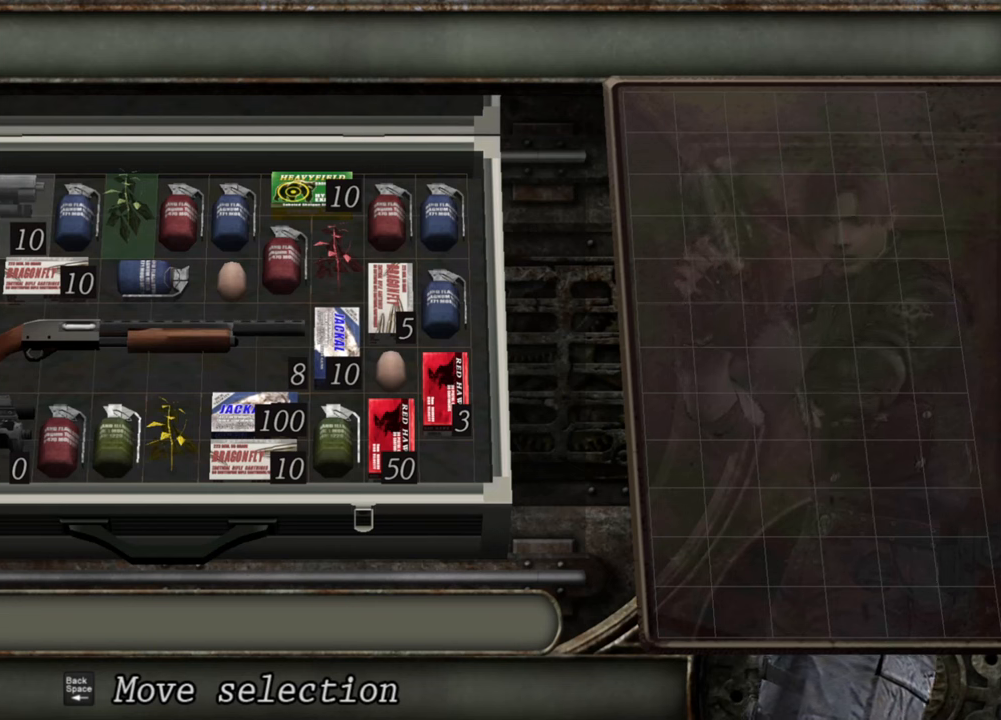
{"keys": [], "mouse": [], "events": [[250, "d", "down"], [383, "d", "up"]]}
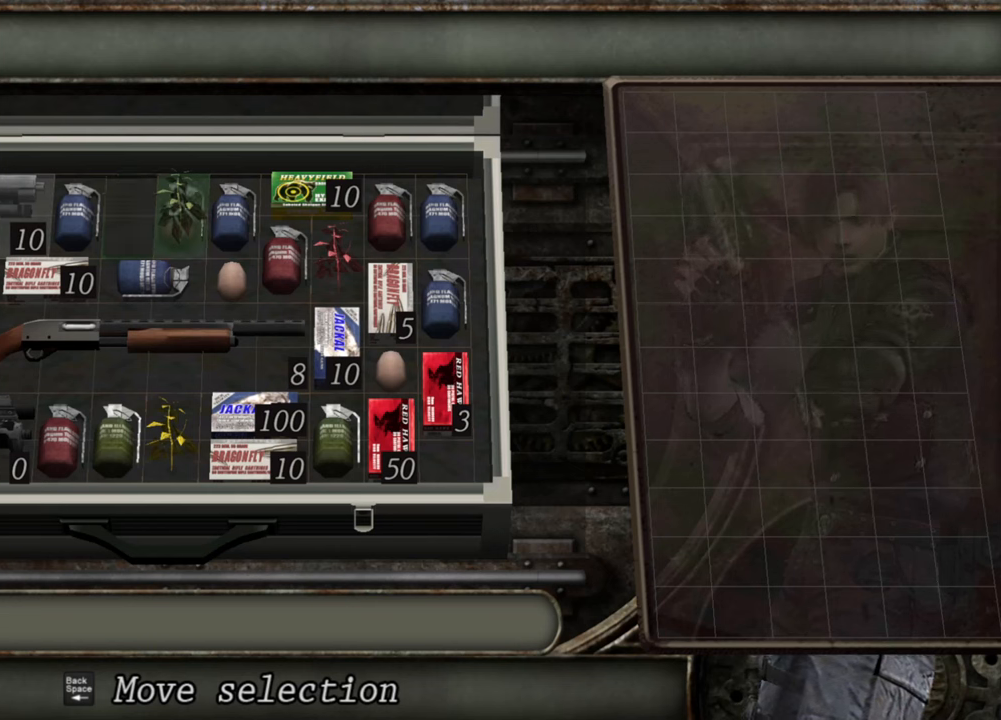
{"keys": ["d"], "mouse": [], "events": [[50, "d", "down"], [150, "d", "up"], [417, "d", "down"]]}
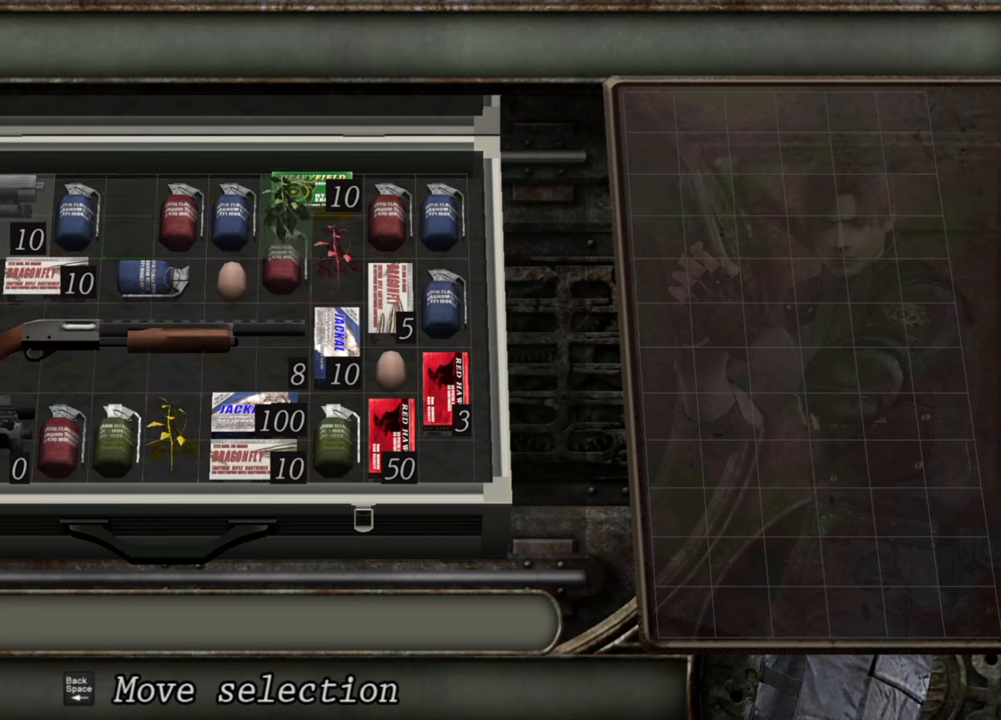
{"keys": [], "mouse": [], "events": [[17, "d", "up"], [217, "d", "down"], [317, "d", "up"]]}
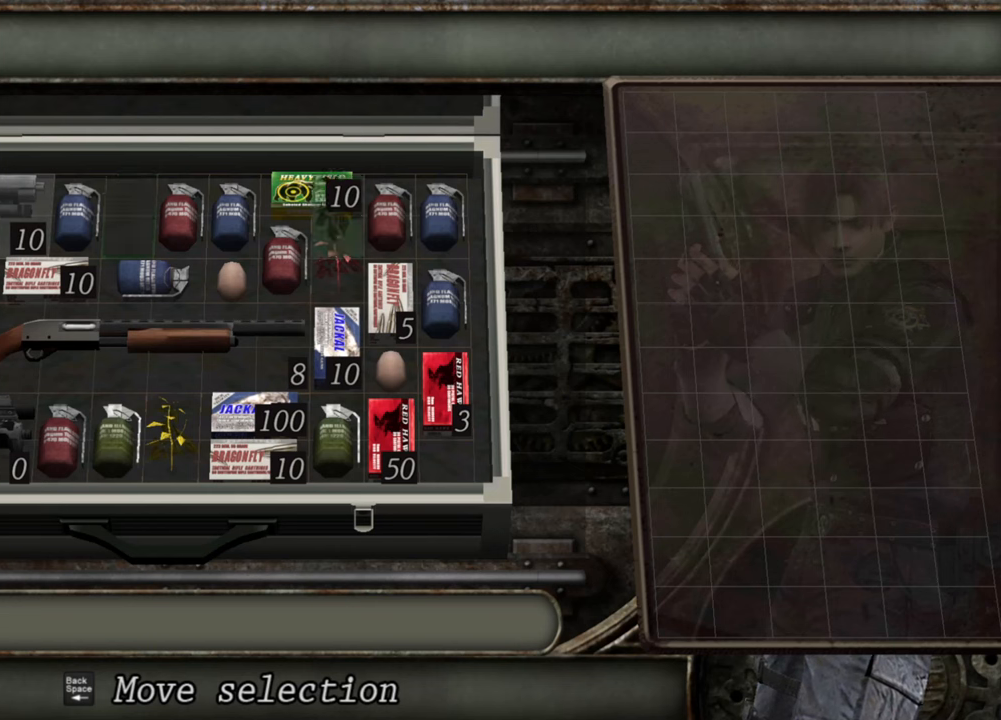
{"keys": [], "mouse": [], "events": [[17, "s", "down"], [150, "s", "up"]]}